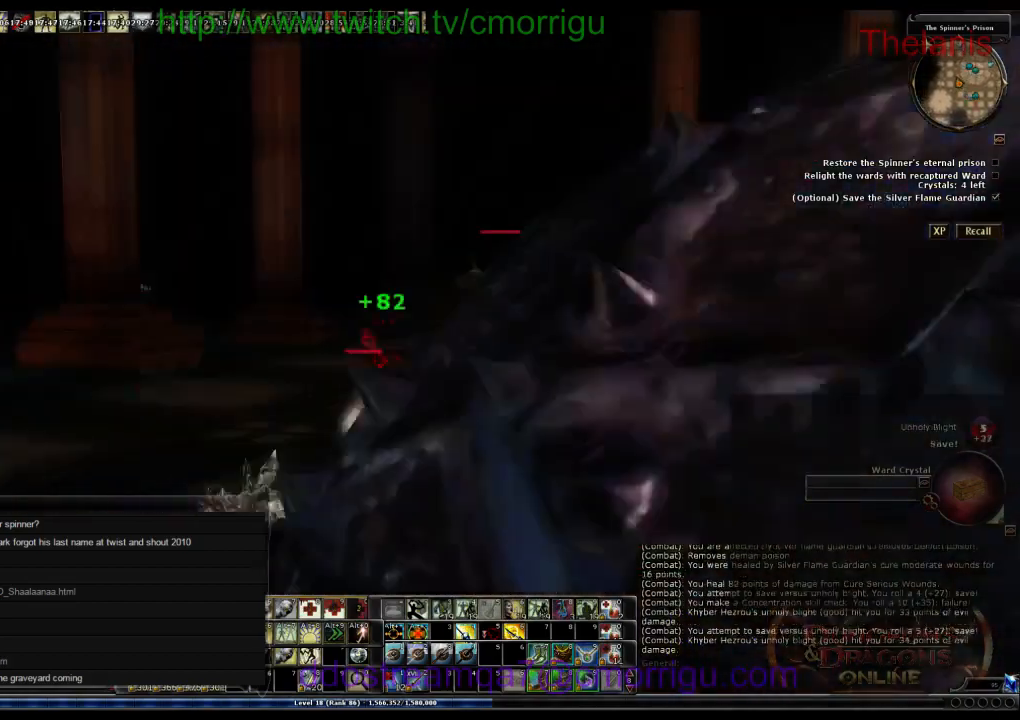
Gameplay with keyboard; each line is a JSON object with the keys held at the frame after it. "events" lists presses ("down") and releases ("up") of ".", "/", "0", "1", "2", "3", "4", "5", "6", "7", "8", "9", "a", "b", "backslash", "backspace", "c", "caps_lock", "comma", "ctrl_l", "ctrl_r", "d", "e", "equals", "escape", "f", "f1", "f10", "f11", "f12", "f2", "f3", "f4", "f5", "f6", "f7", "f8", "f9", "g", "h", "i", "j", "k", "l", "lbracket", "m", "minus", "n", "o", "p", "q", "quote", "r", "rbracket", "return", "s", "semicolon", "shift_l", "shift_r", "space", "t", "tab", "tilde", "u", "v", "w", "x", "y" and "z" between this image and that frame as [ms after this image, input, new state], when the widget could be followed in between. No other keys are recorded. Mouse input is not recorded.
{"keys": ["a", "w"], "events": []}
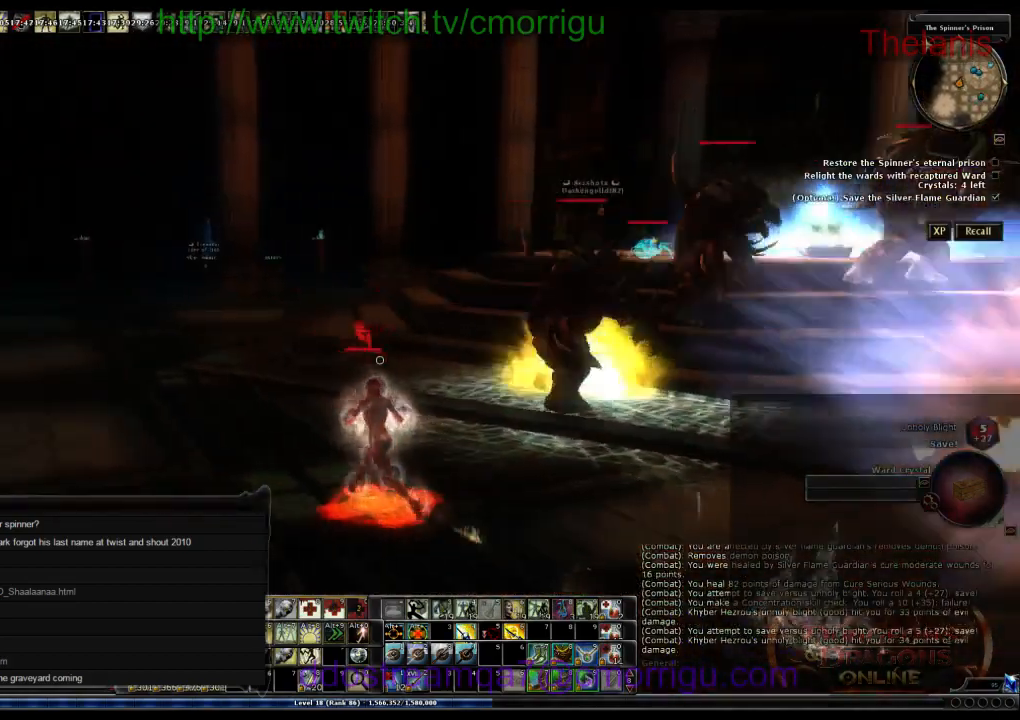
{"keys": ["a"], "events": [[266, "w", "up"]]}
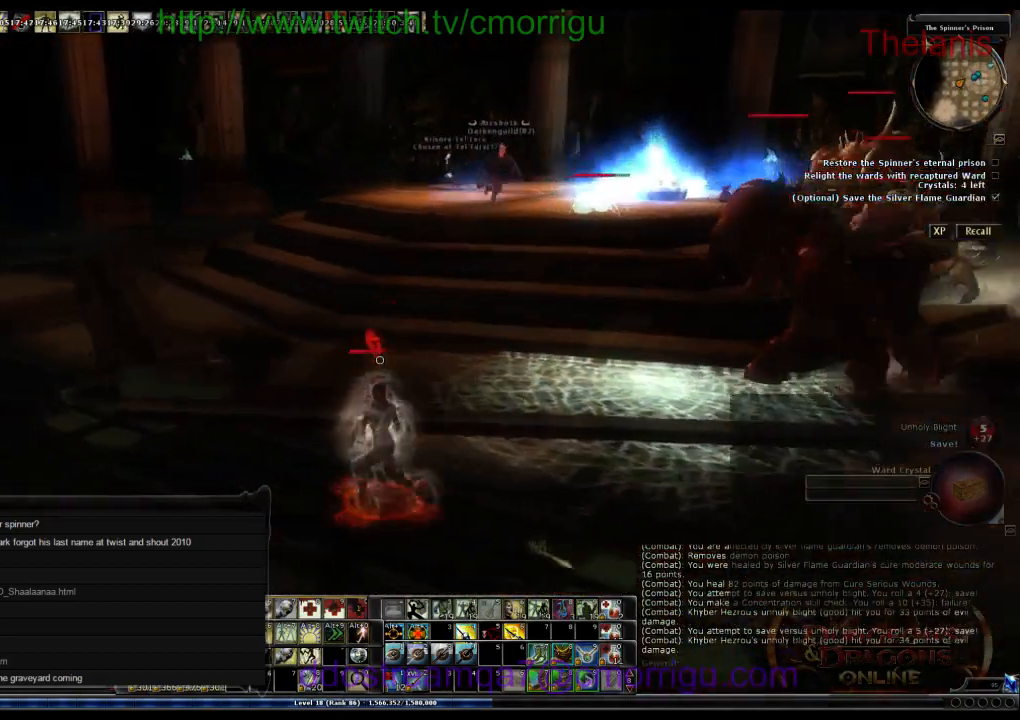
{"keys": ["a"], "events": []}
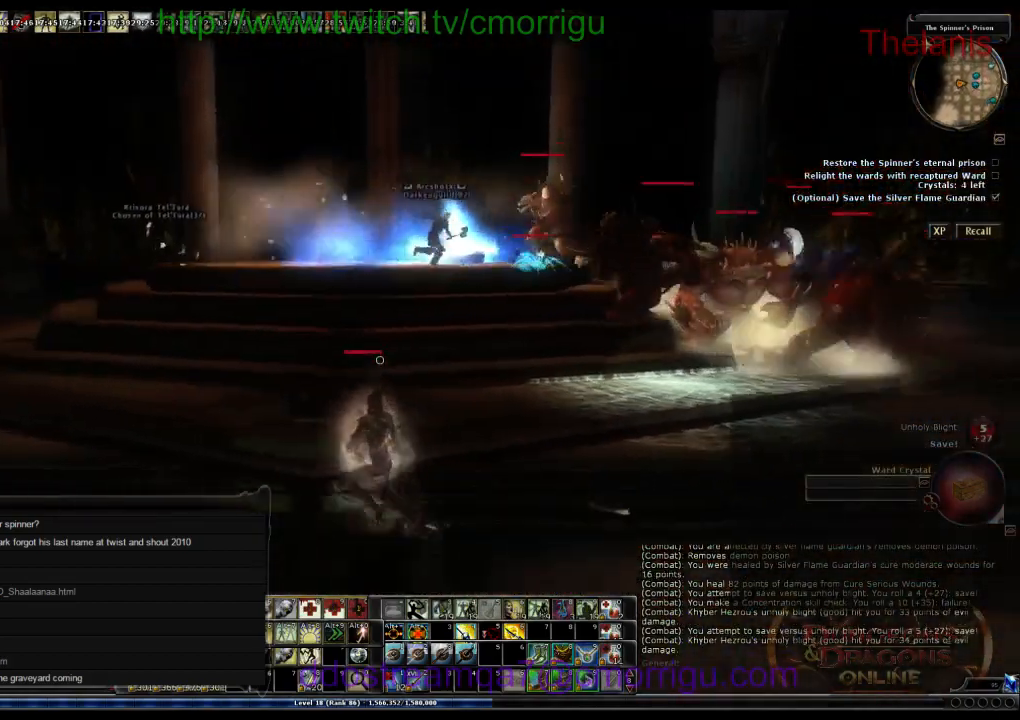
{"keys": ["a"], "events": []}
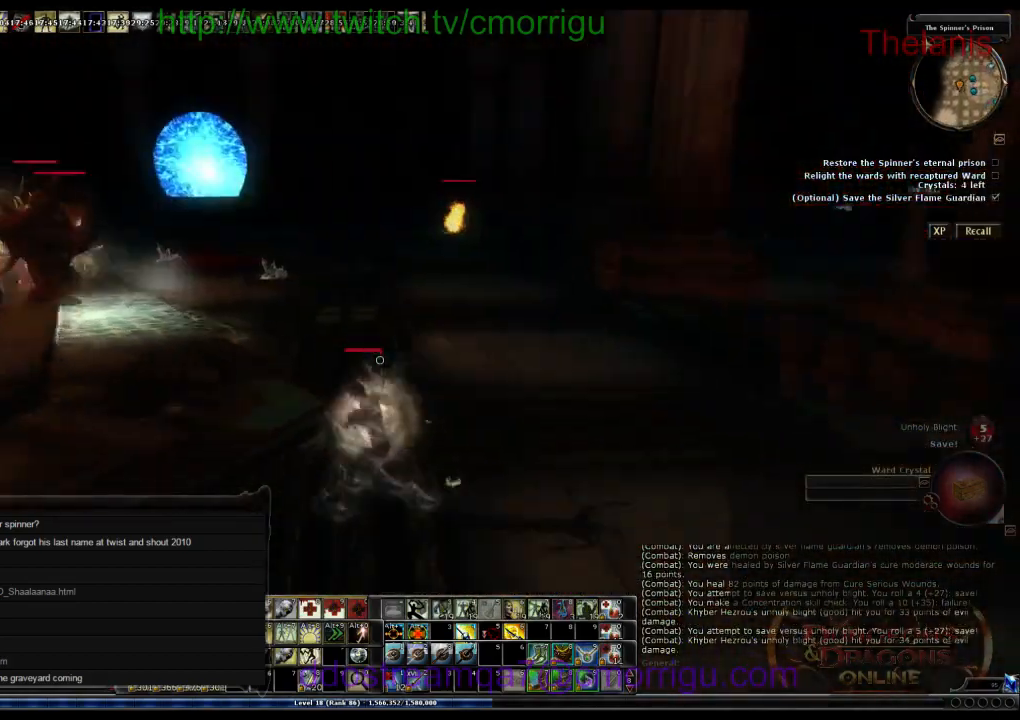
{"keys": ["d"], "events": [[200, "a", "up"], [466, "d", "down"]]}
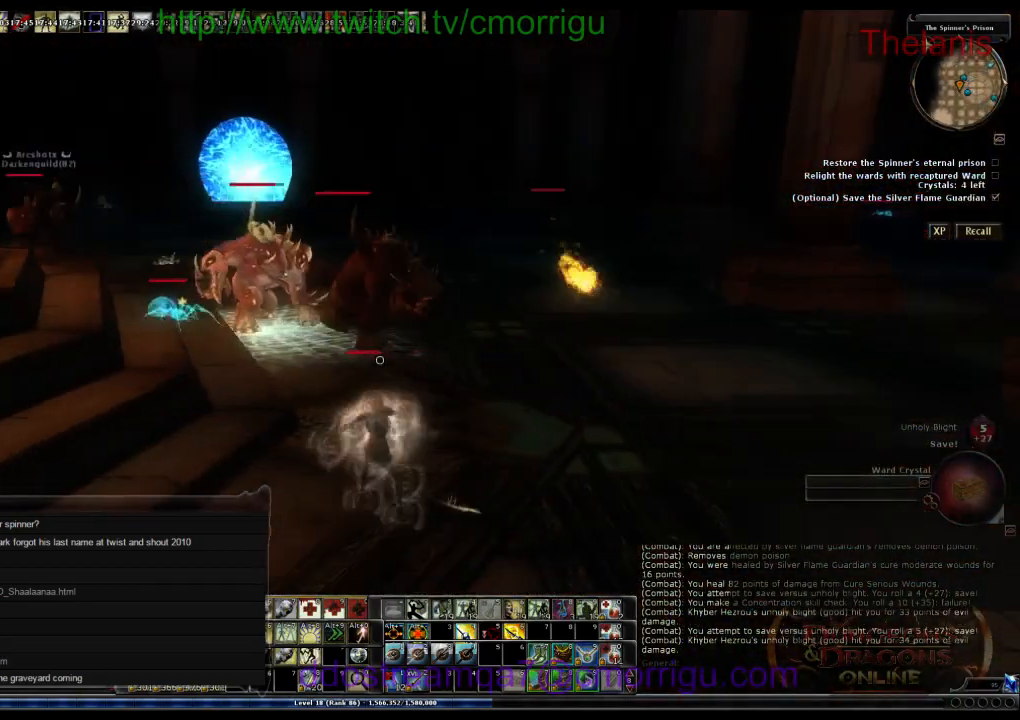
{"keys": ["d", "w"], "events": [[233, "w", "down"]]}
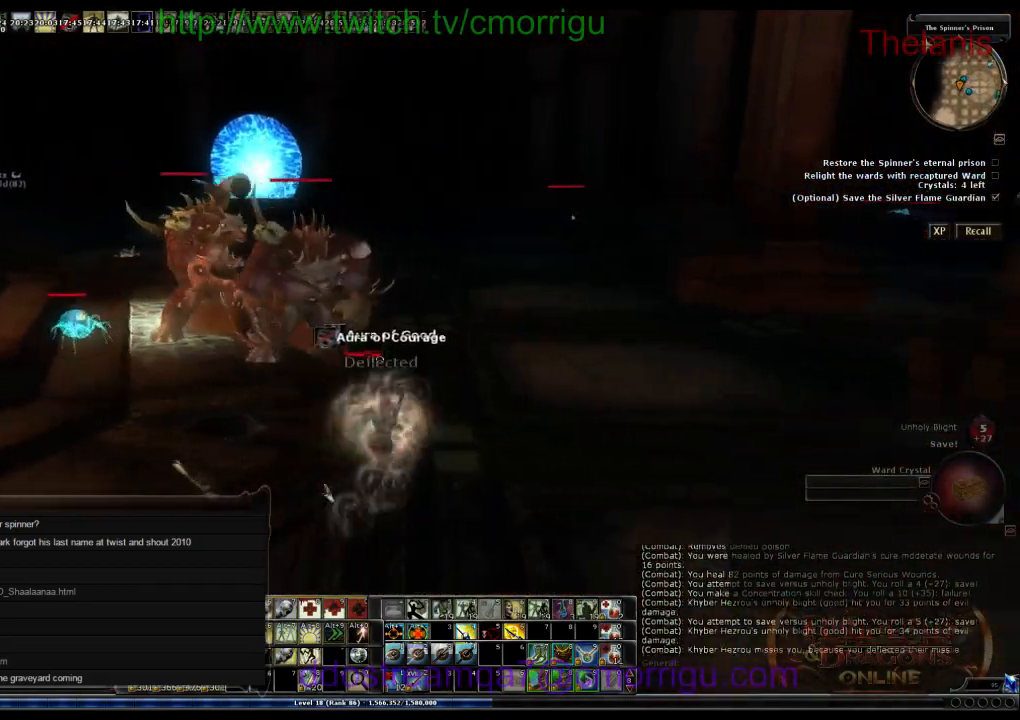
{"keys": ["d", "w"], "events": []}
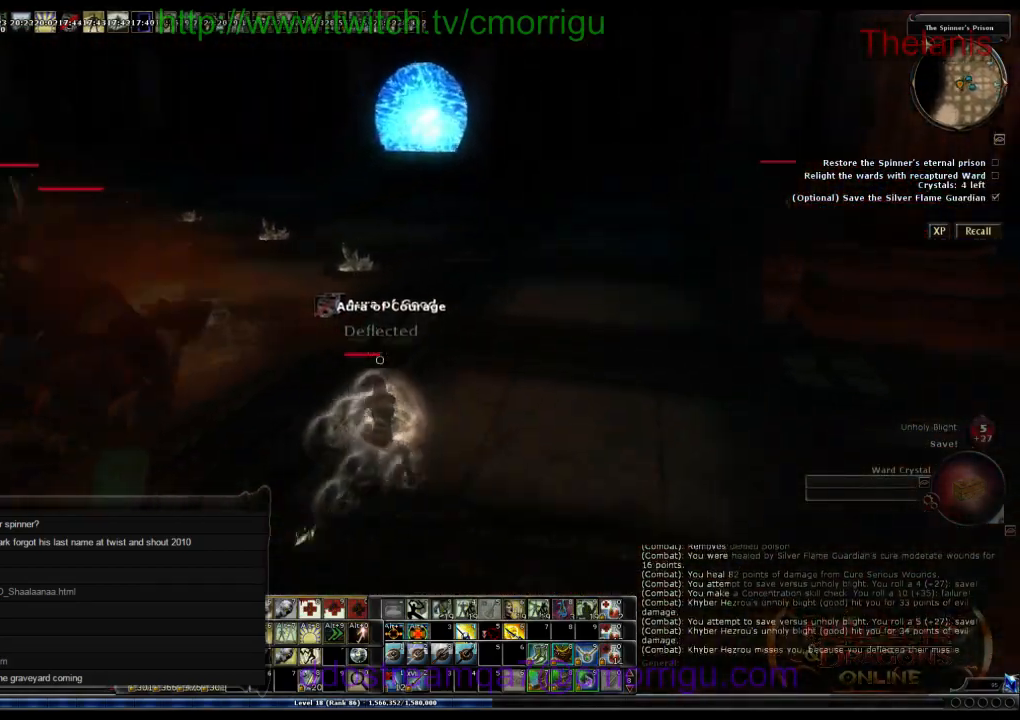
{"keys": ["w"], "events": [[200, "d", "up"]]}
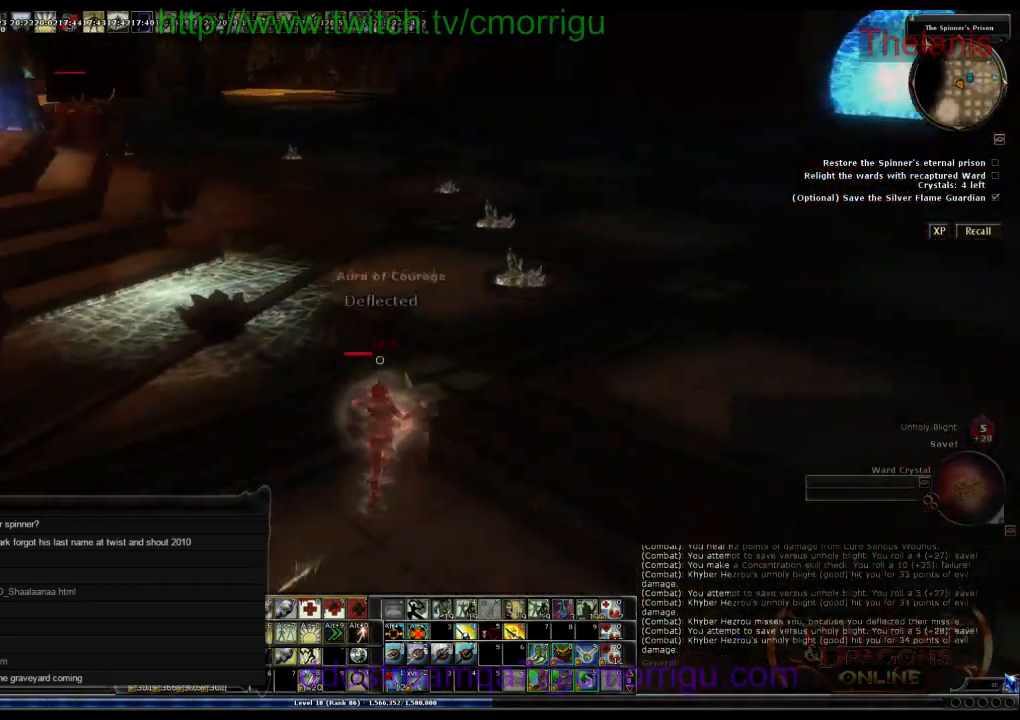
{"keys": [], "events": [[466, "w", "up"]]}
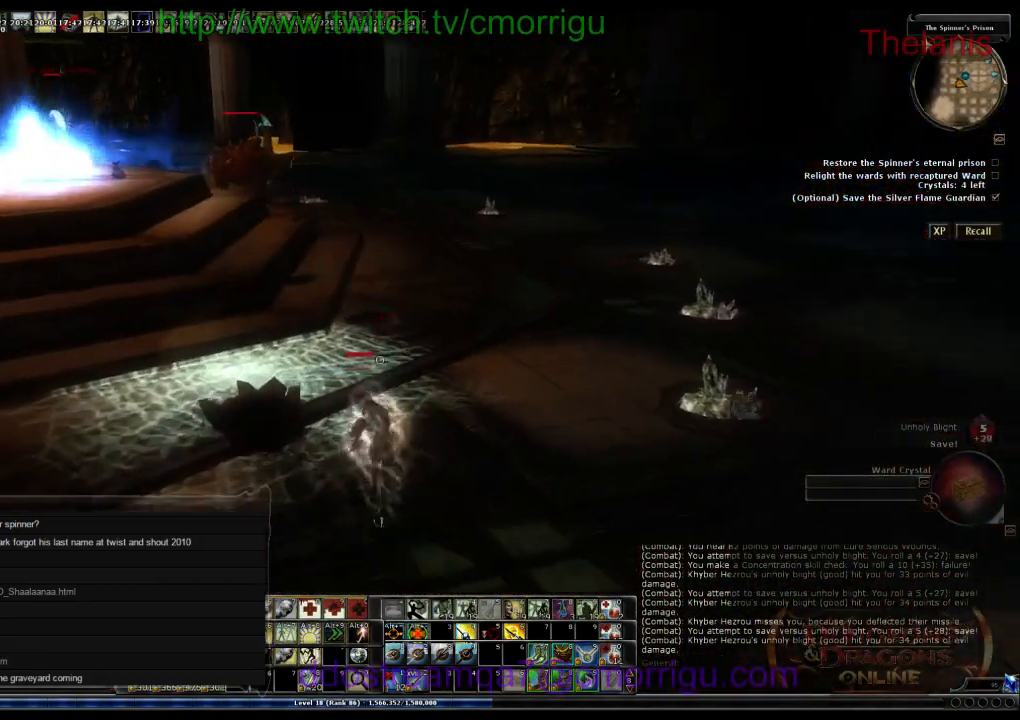
{"keys": ["w"], "events": [[33, "w", "down"], [233, "d", "down"], [433, "d", "up"]]}
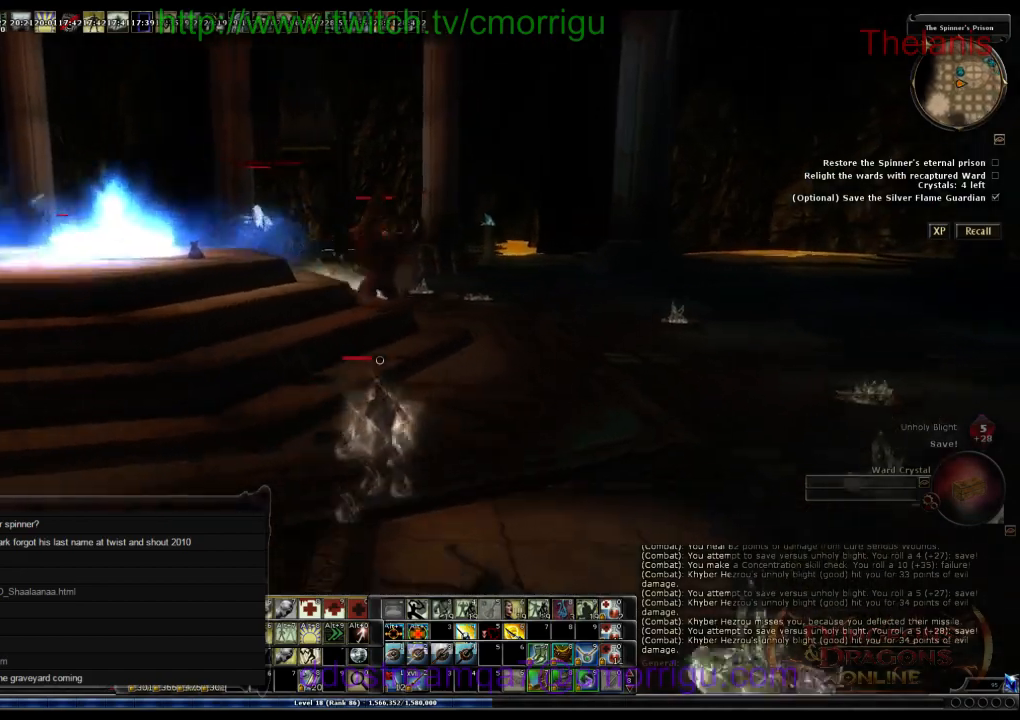
{"keys": ["w"], "events": []}
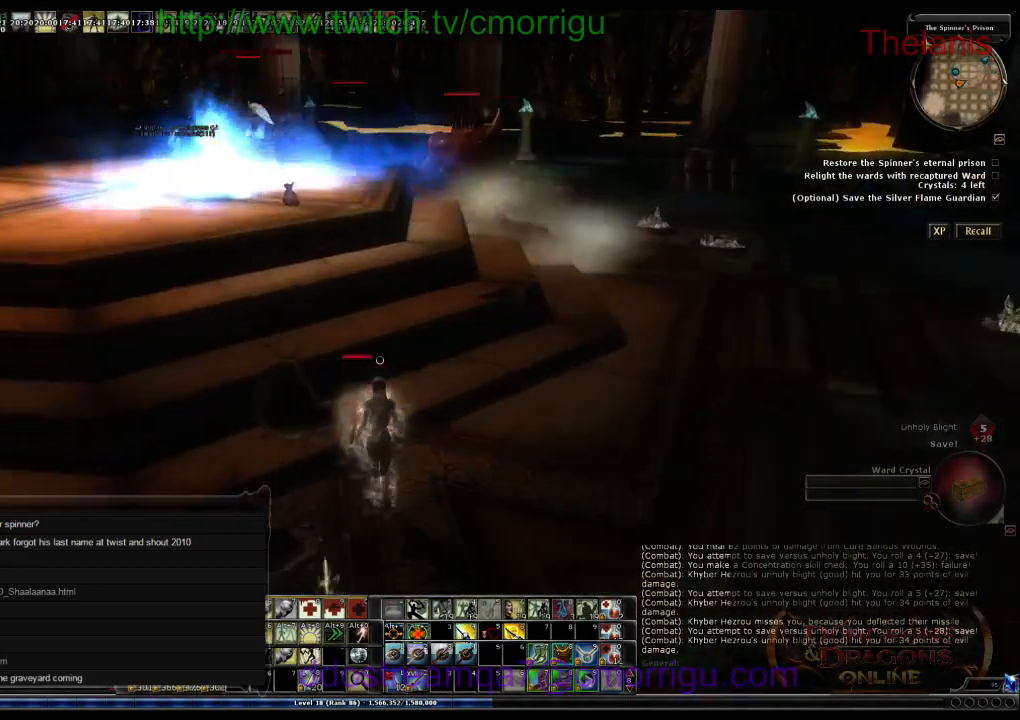
{"keys": ["w"], "events": [[200, "space", "down"], [433, "space", "up"]]}
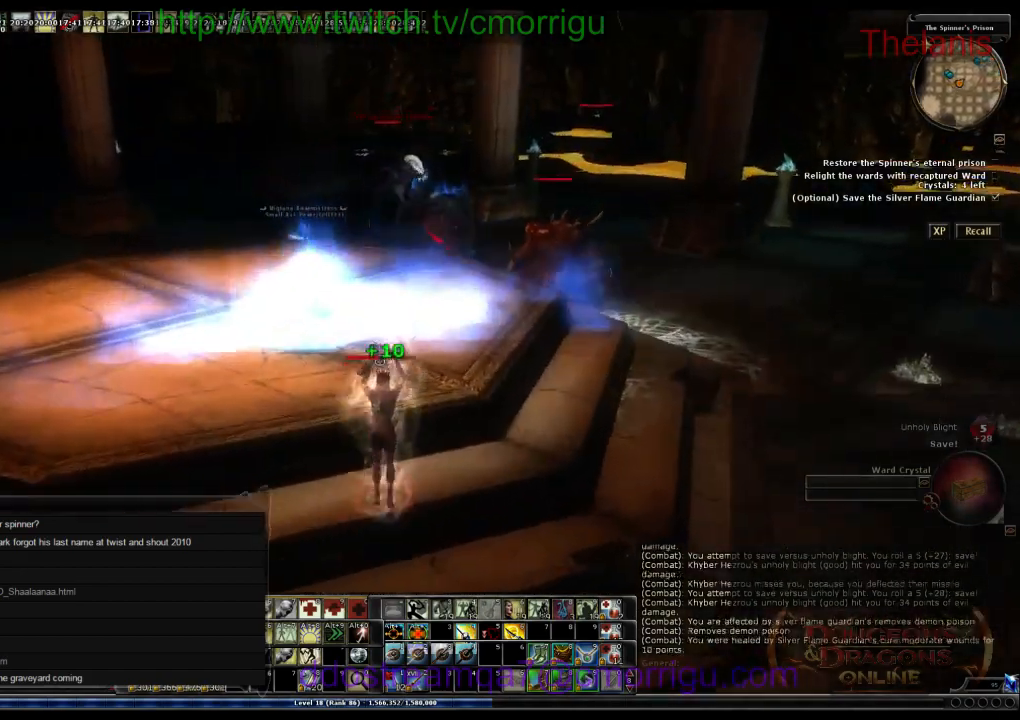
{"keys": [], "events": [[433, "w", "up"]]}
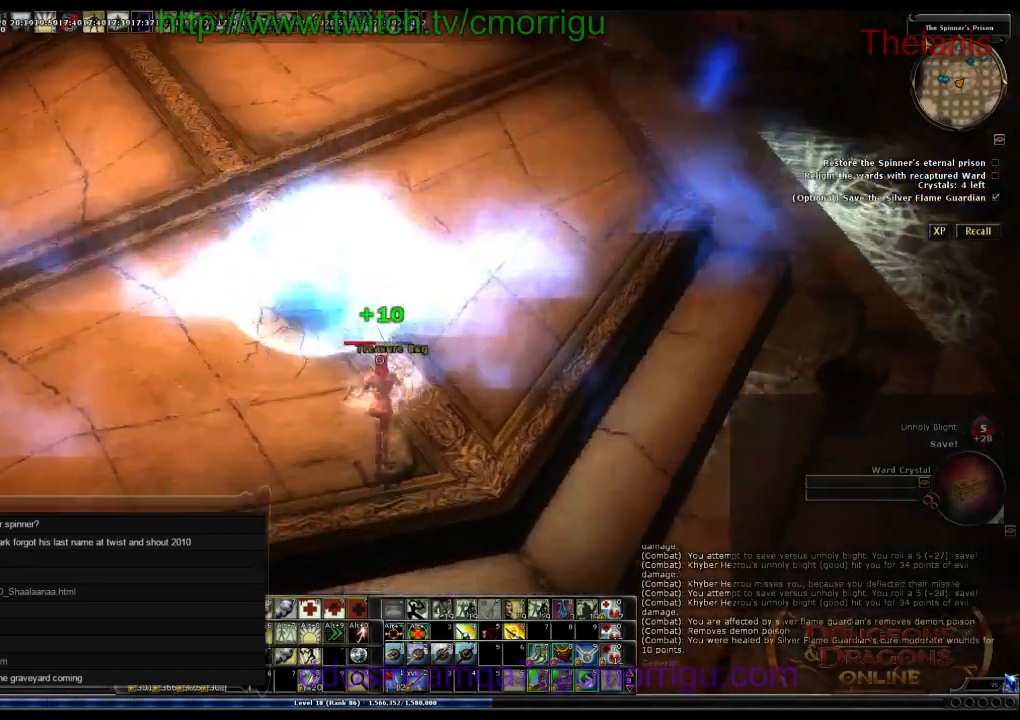
{"keys": ["e"], "events": [[100, "e", "down"], [233, "e", "up"], [400, "e", "down"]]}
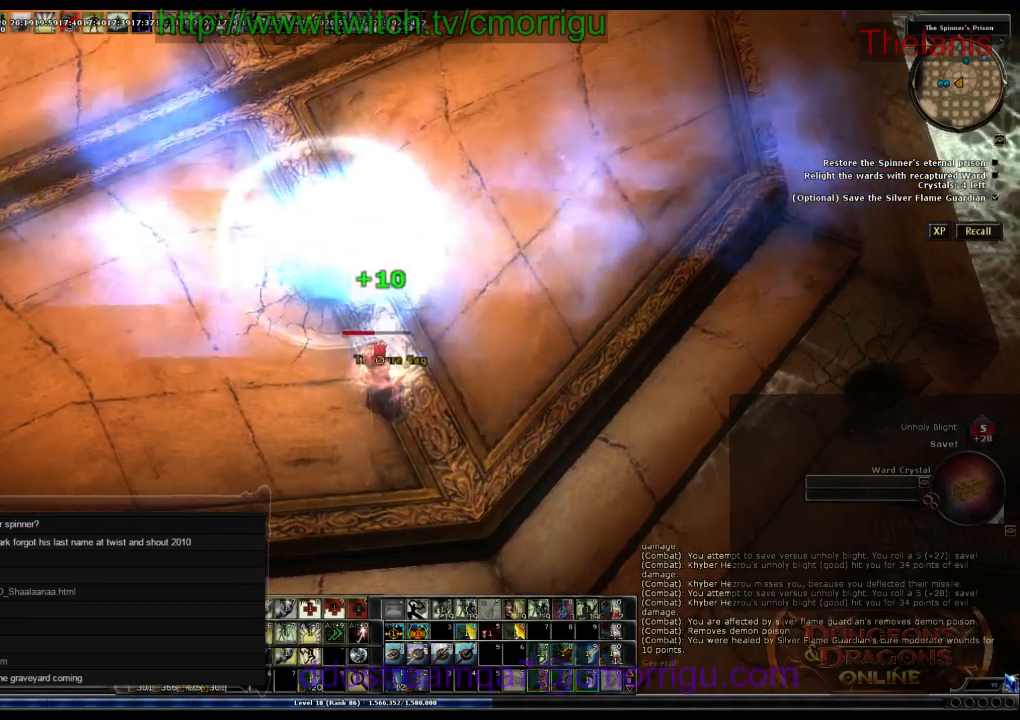
{"keys": ["w"], "events": [[66, "e", "up"], [233, "w", "down"]]}
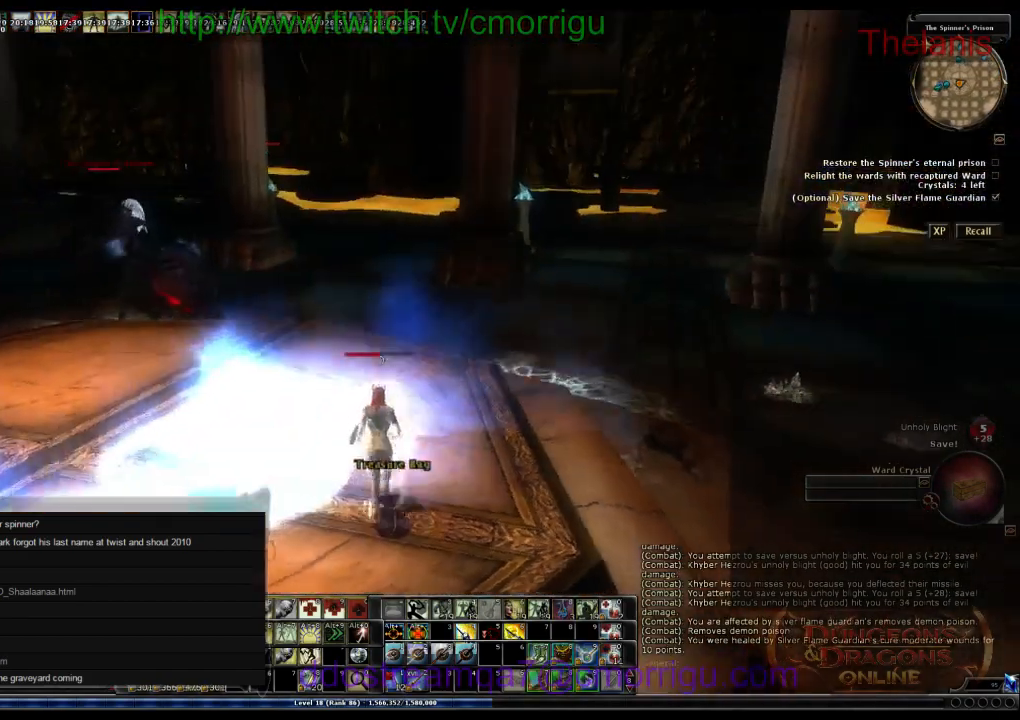
{"keys": ["0", "w"], "events": [[66, "d", "down"], [233, "d", "up"], [266, "space", "down"], [366, "0", "down"], [500, "space", "up"]]}
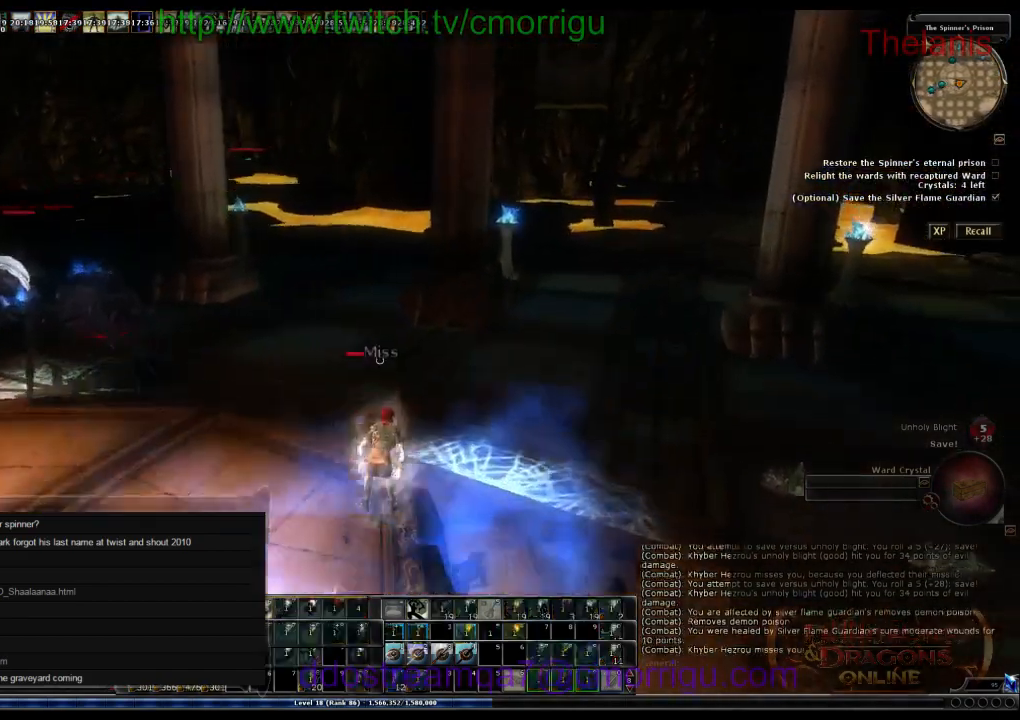
{"keys": ["w"], "events": [[66, "0", "up"]]}
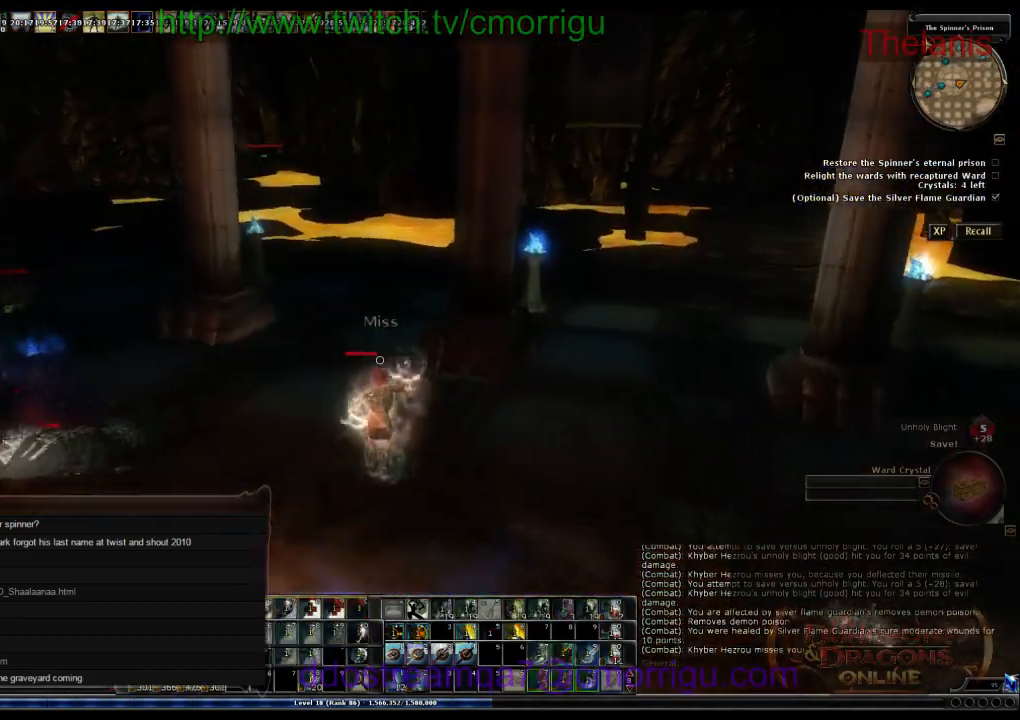
{"keys": ["w"], "events": []}
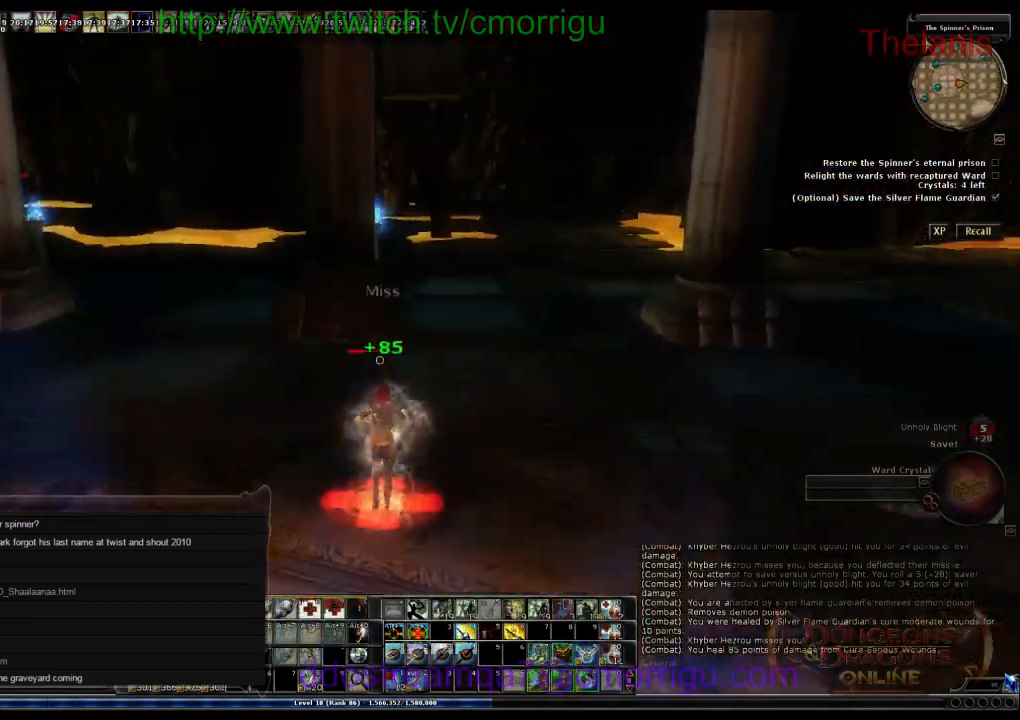
{"keys": ["w"], "events": []}
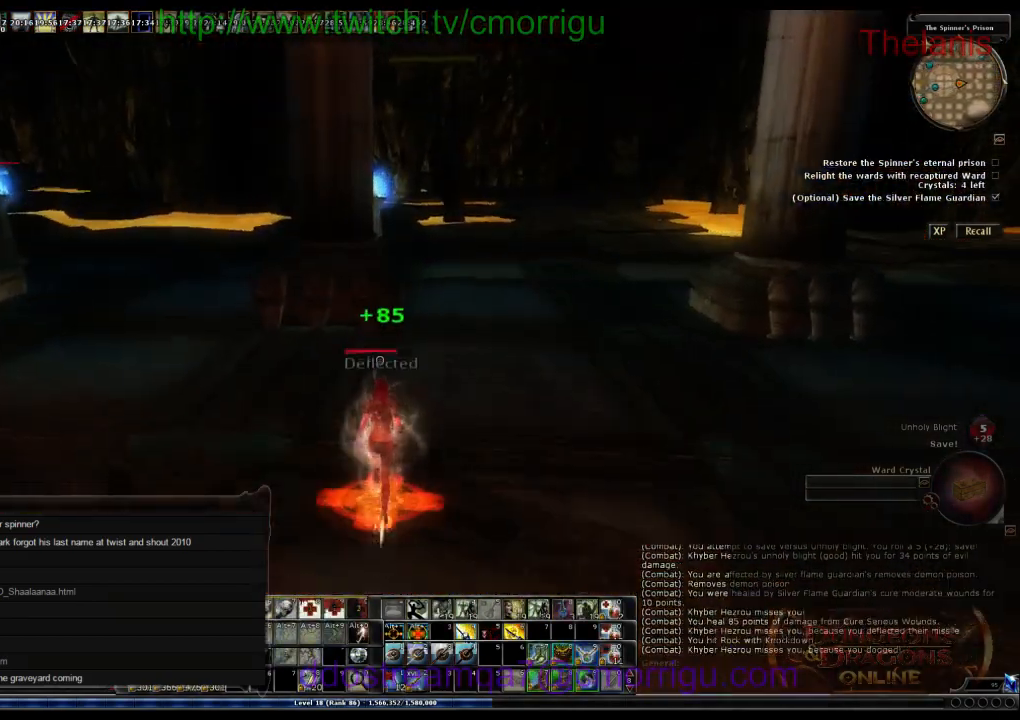
{"keys": ["d", "w"], "events": [[333, "d", "down"]]}
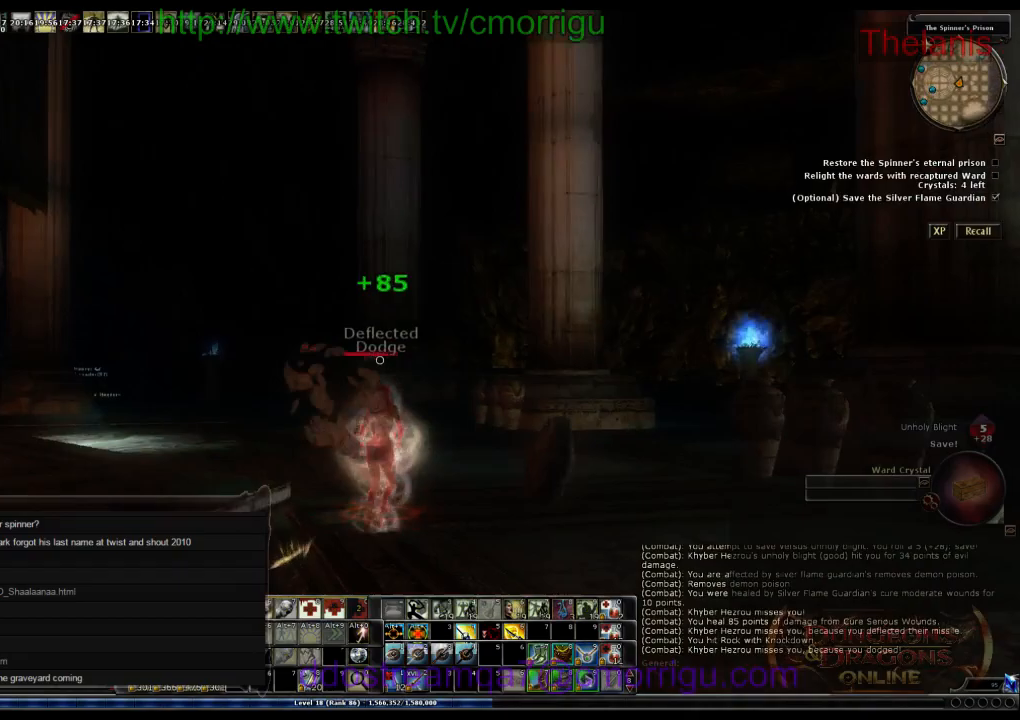
{"keys": ["w"], "events": [[466, "d", "up"]]}
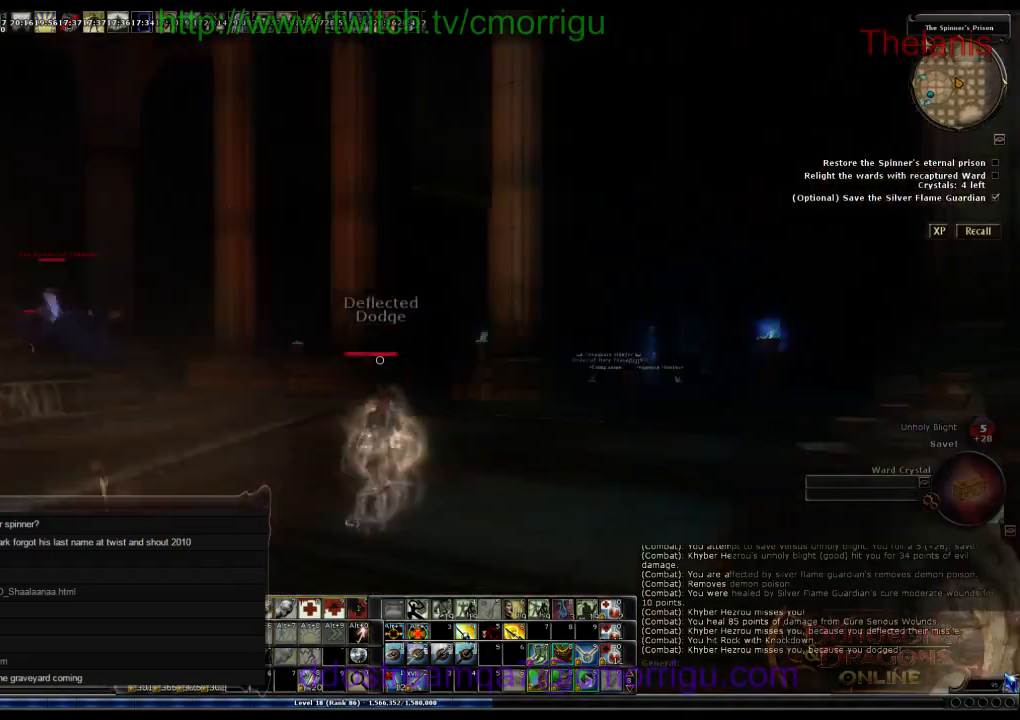
{"keys": ["w"], "events": []}
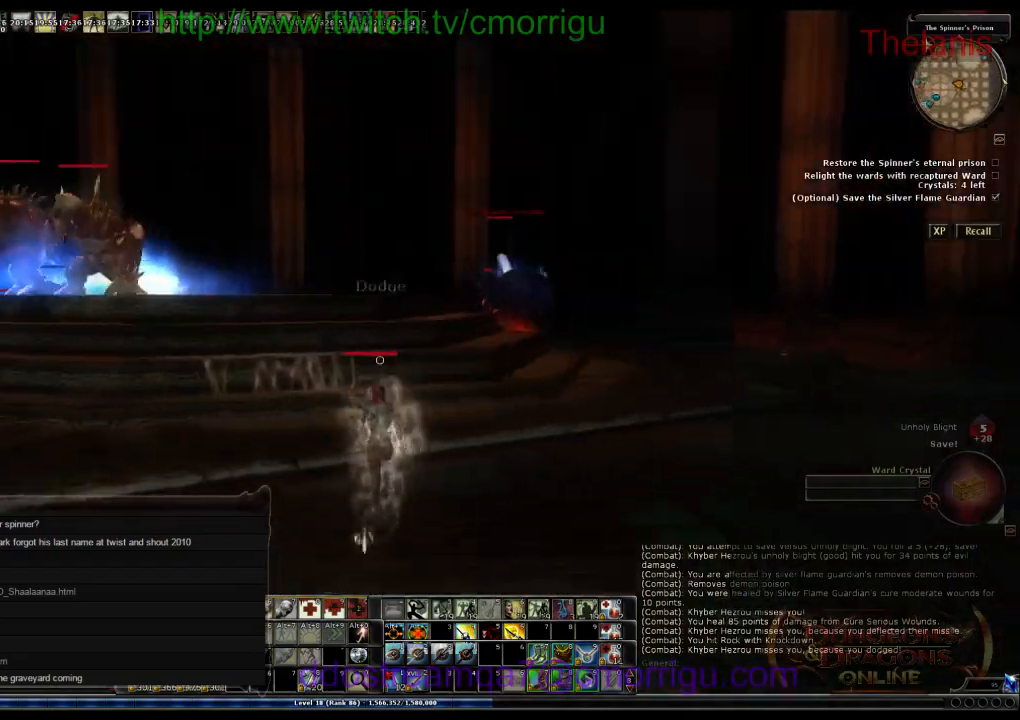
{"keys": ["w"], "events": []}
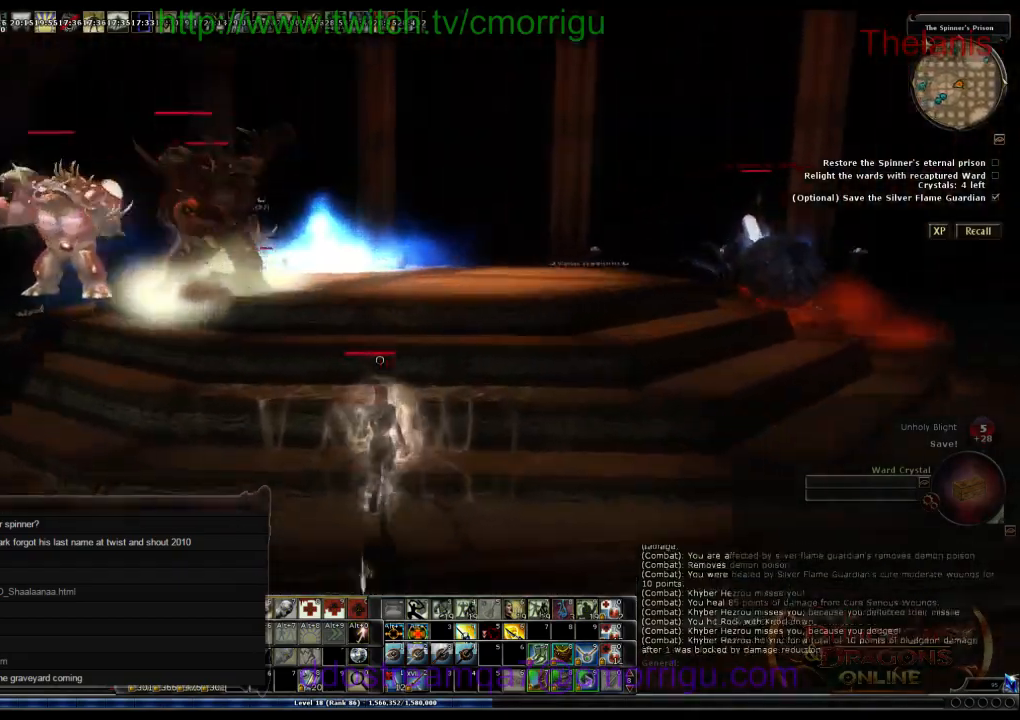
{"keys": ["w"], "events": [[33, "d", "down"], [500, "d", "up"]]}
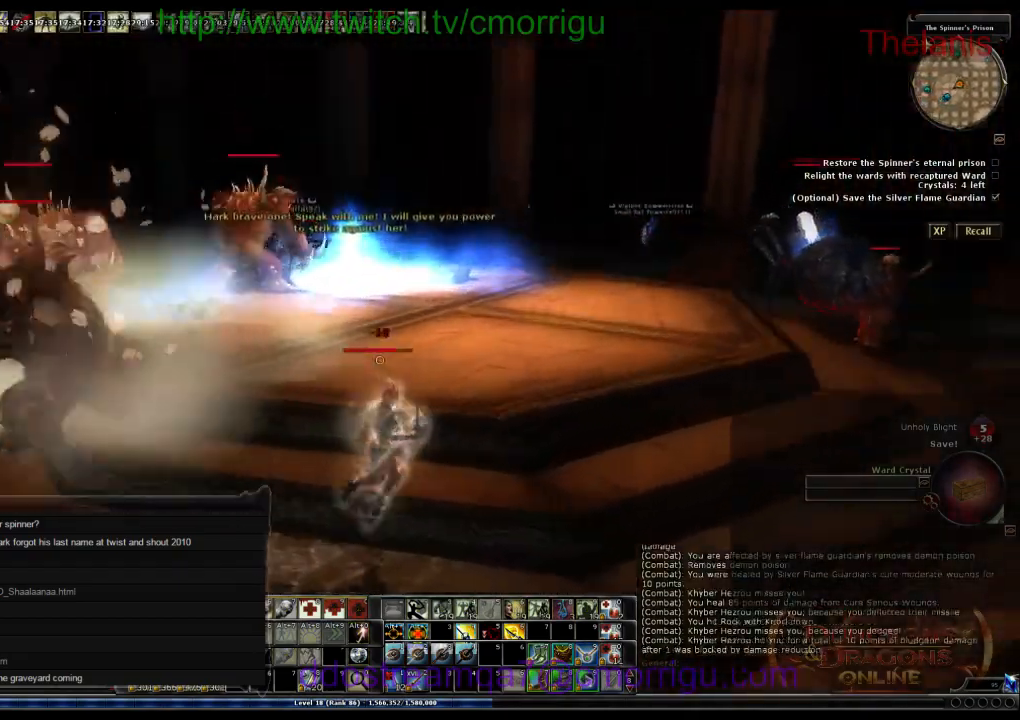
{"keys": ["w"], "events": []}
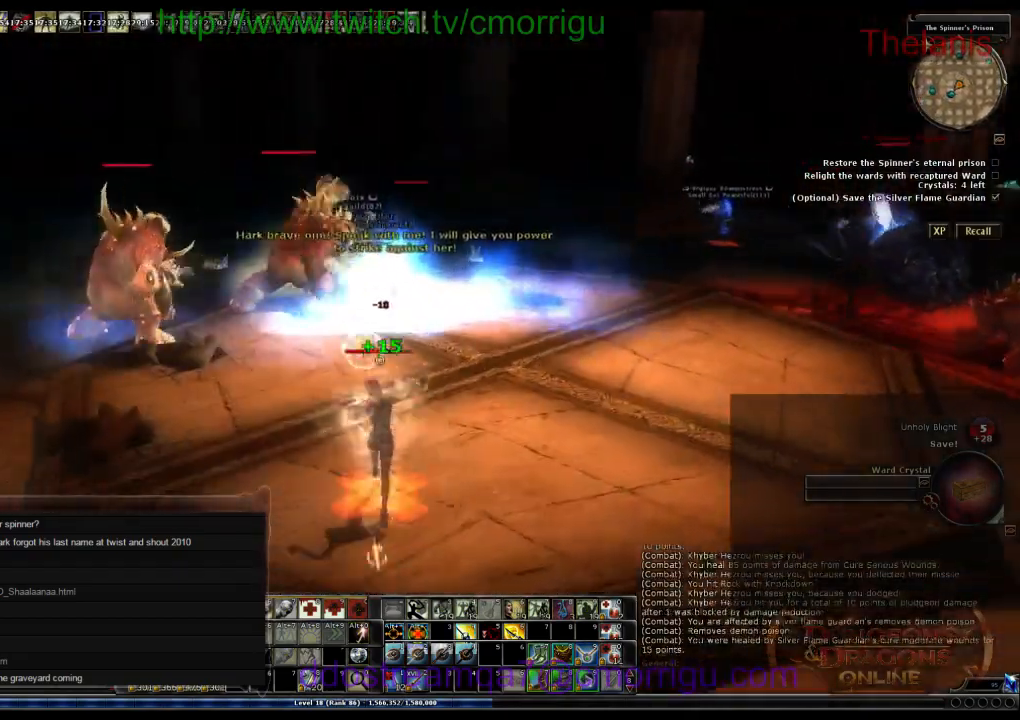
{"keys": ["d", "w"], "events": [[500, "d", "down"]]}
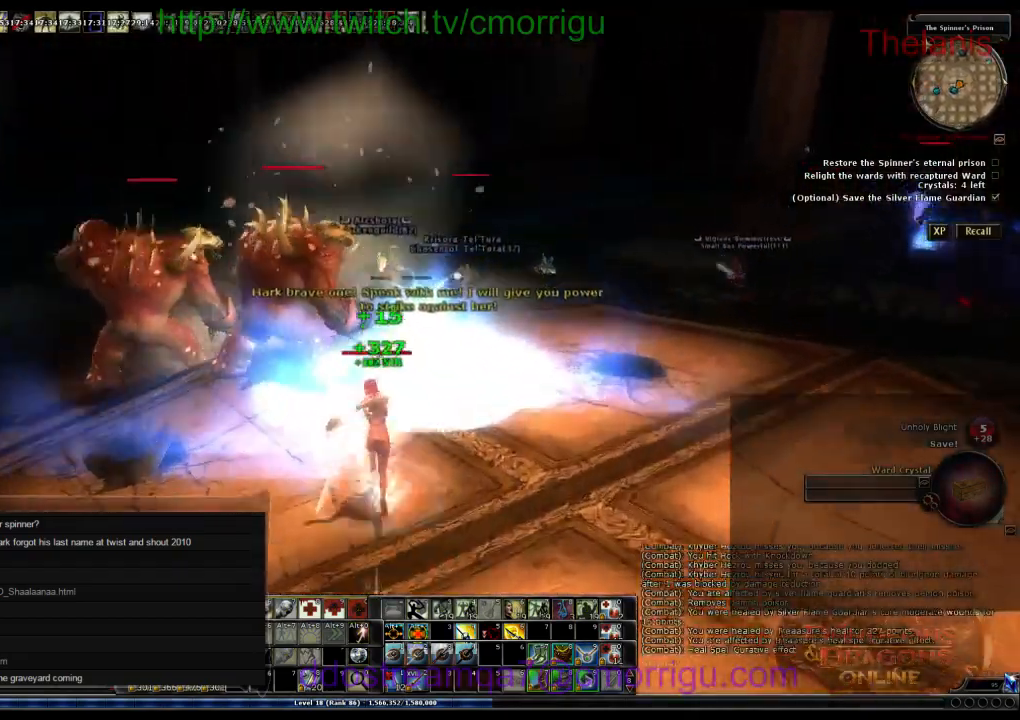
{"keys": [], "events": [[233, "d", "up"], [266, "w", "up"]]}
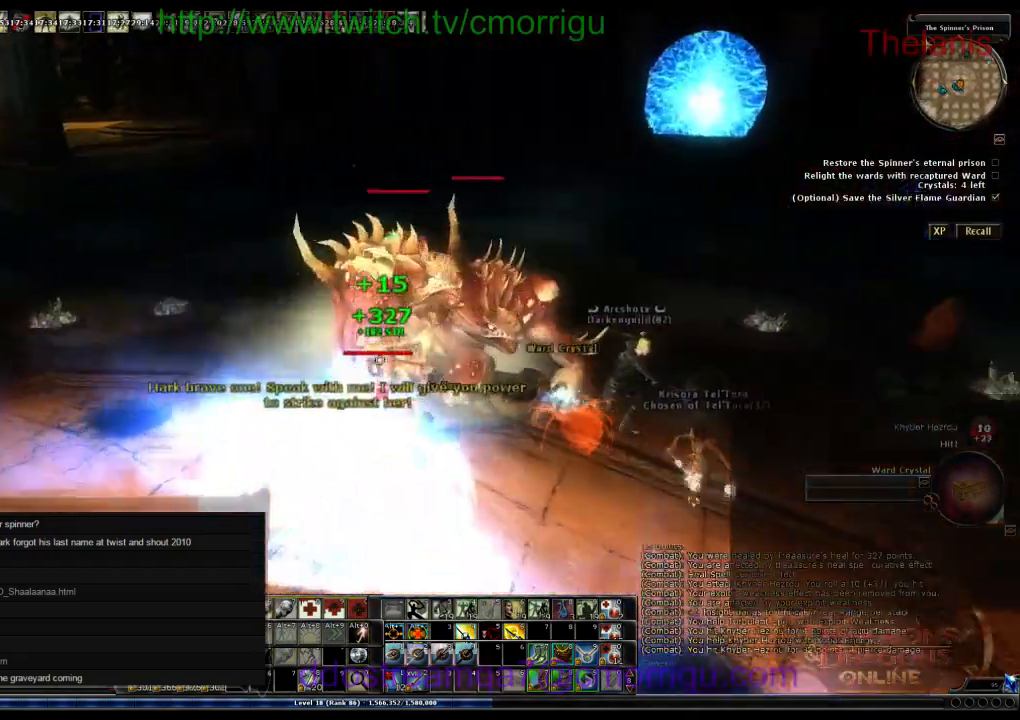
{"keys": [], "events": []}